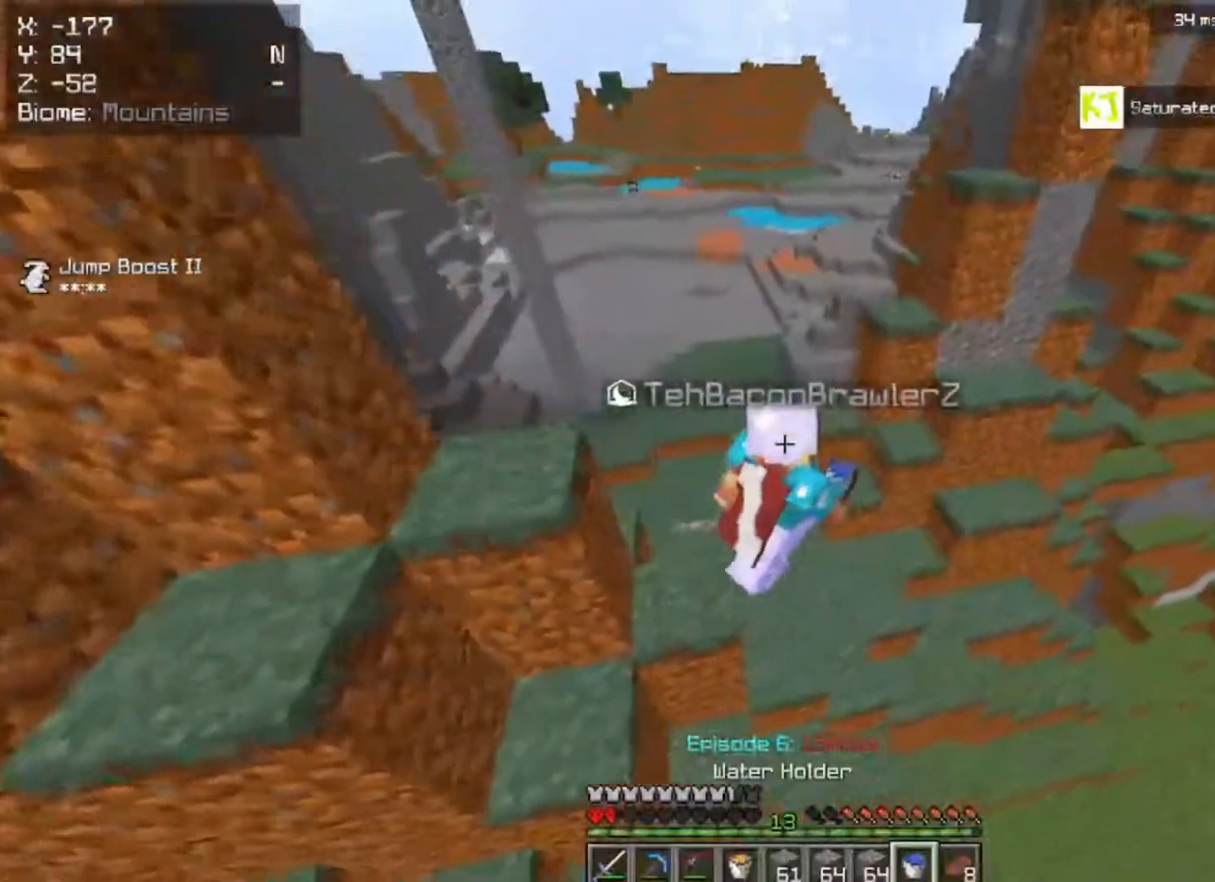
Gameplay with keyboard and mouse; each line is a JSON object with the keys and mouse buttons held at the frame after it. "events" lists presses ("down") and releases ("up") of "a", "d", "s", "space", "w", "mouse_left" and "mouse_right" between this image and that frame as [ms after this image, input, new state], when the widget could be followed in between. "mouse_left", "mouse_right" = the "left", "right" buttons of the "mouse" list. No other keys are recorded. Fast repeated clicks can show as one long hold. Mouse movement is not recorded.
{"keys": ["a", "w"], "mouse": [], "events": [[150, "d", "up"], [250, "a", "down"]]}
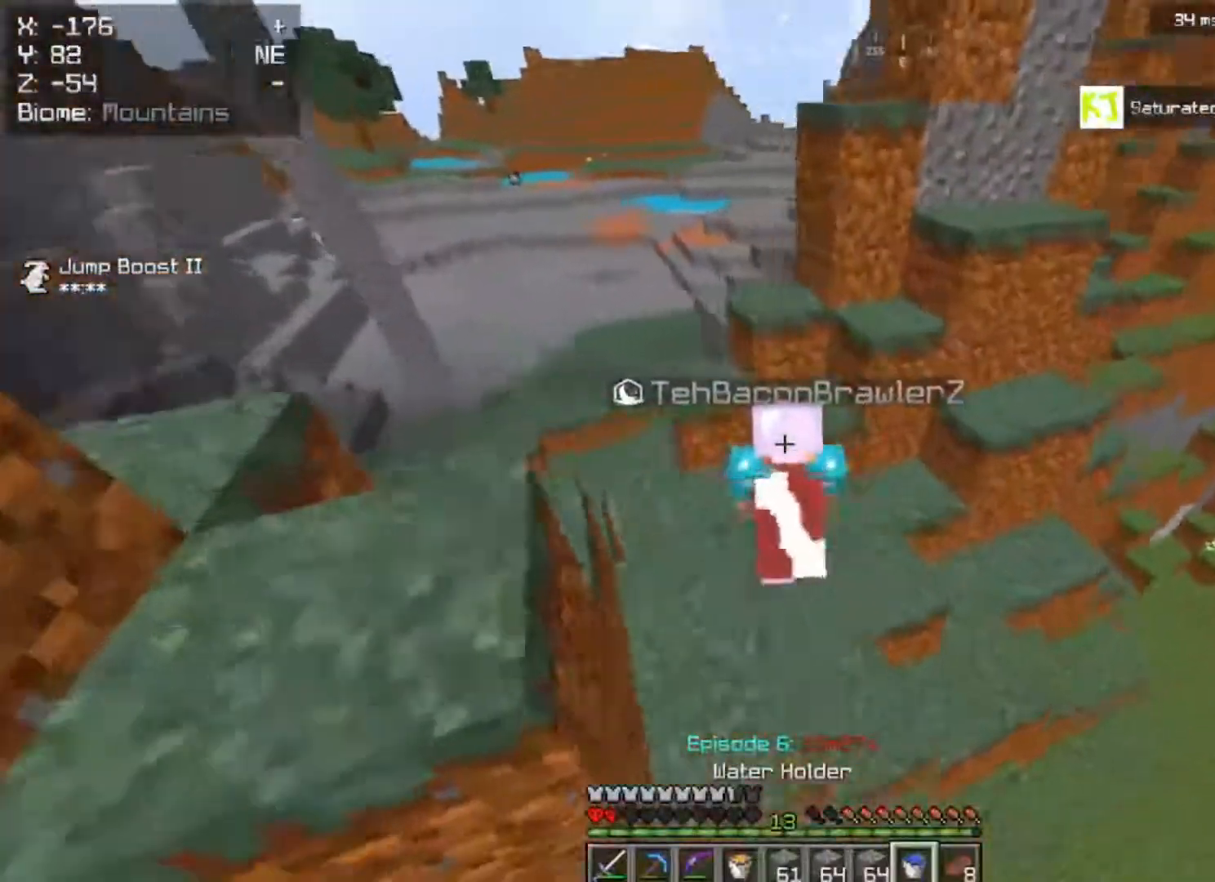
{"keys": ["a"], "mouse": ["left", "right"], "events": [[150, "mouse_right", "down"], [167, "mouse_left", "down"], [167, "w", "up"]]}
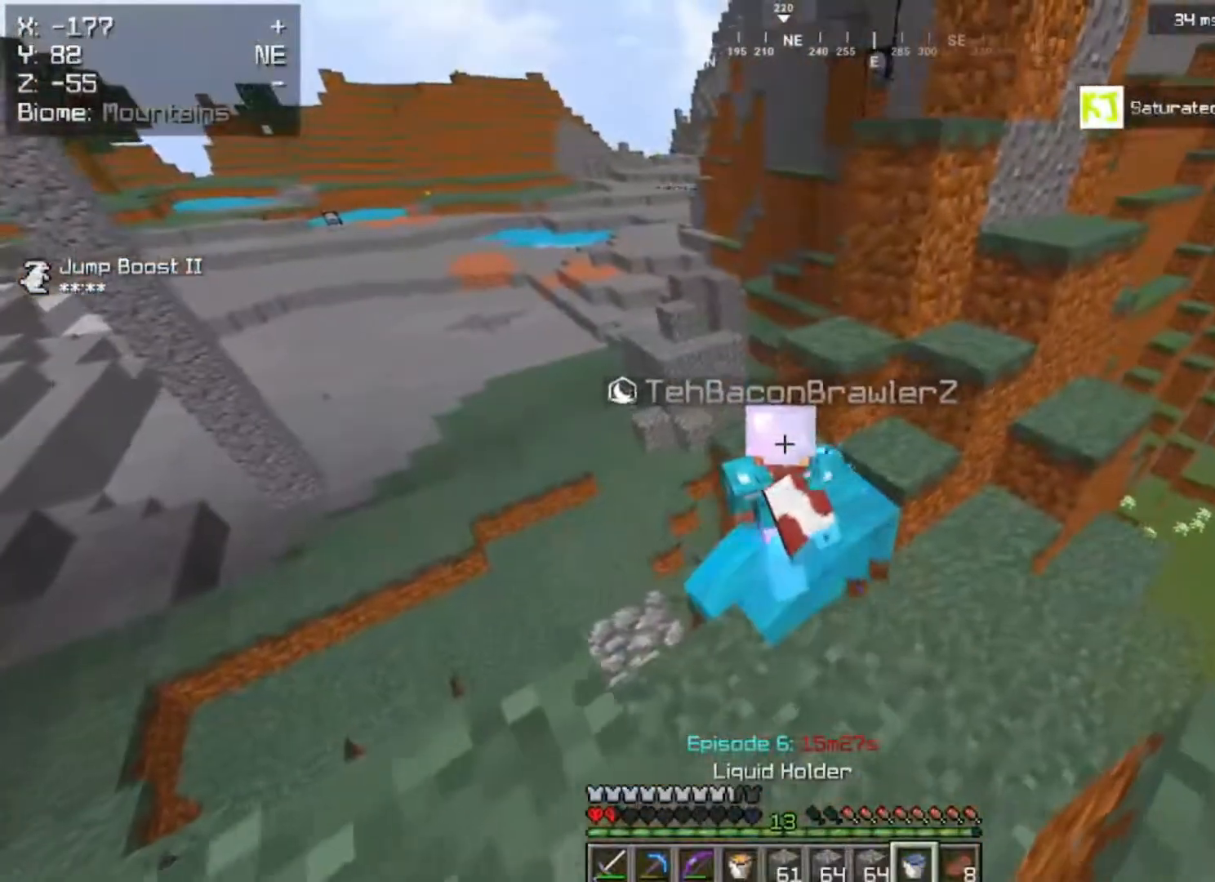
{"keys": ["d"], "mouse": [], "events": [[133, "mouse_left", "up"], [333, "a", "up"], [417, "d", "down"], [417, "mouse_right", "up"]]}
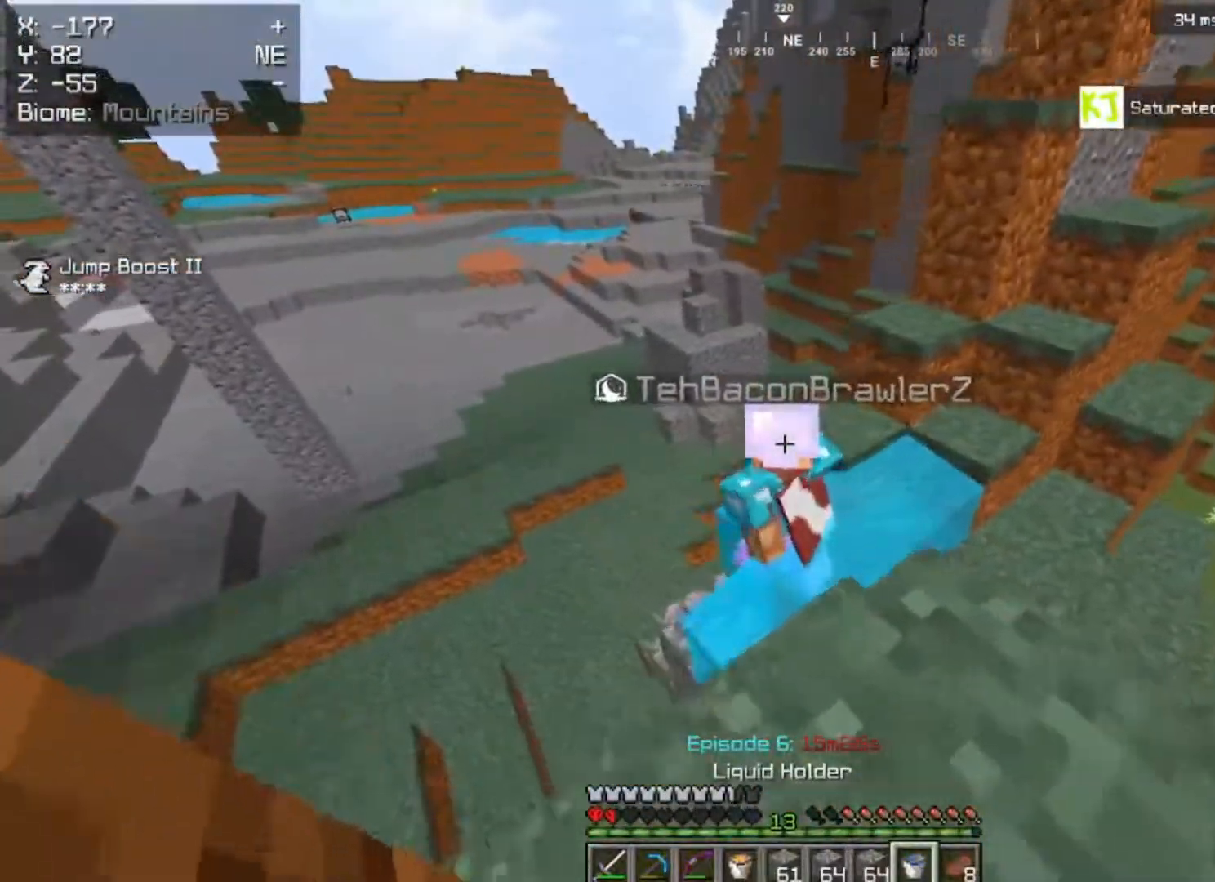
{"keys": ["d"], "mouse": [], "events": [[300, "mouse_right", "down"], [417, "mouse_right", "up"]]}
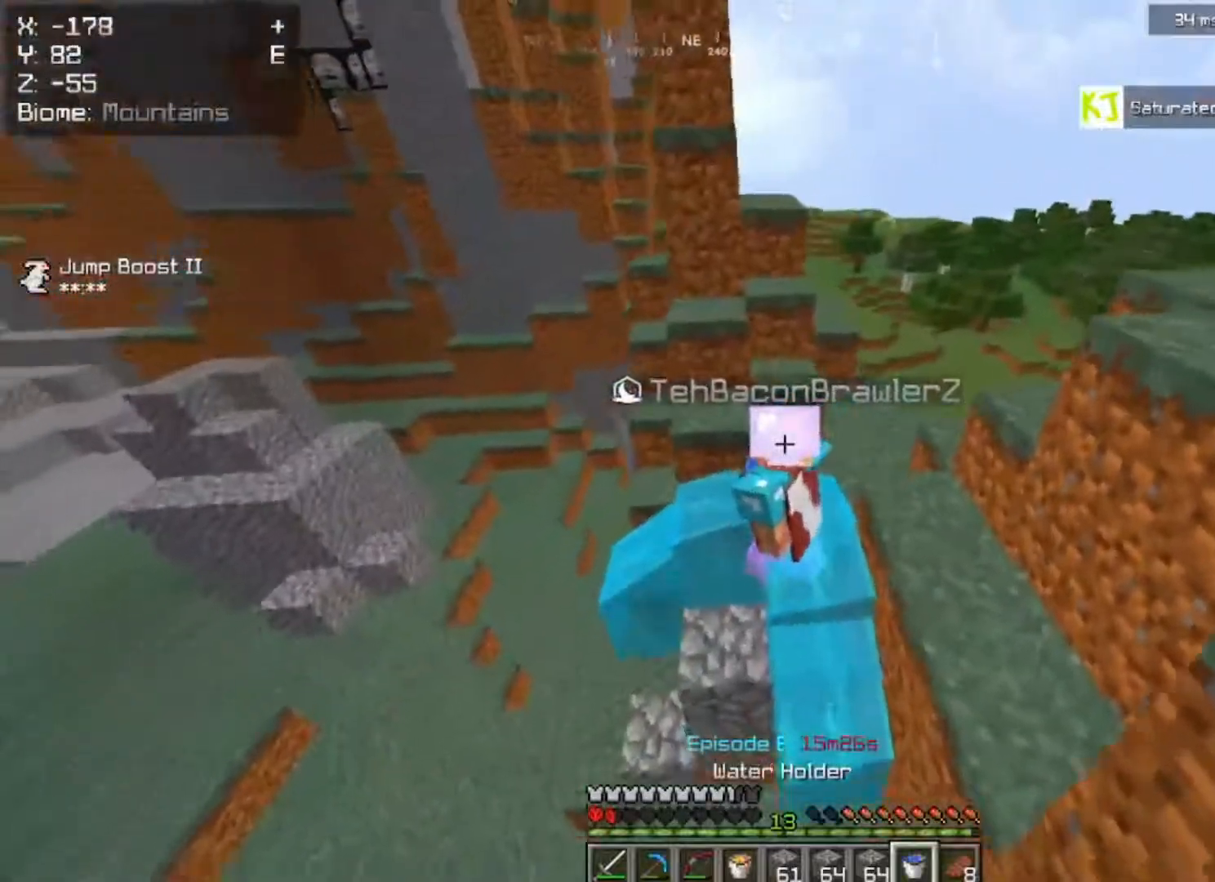
{"keys": ["a", "w"], "mouse": ["right"], "events": [[17, "d", "up"], [317, "a", "down"], [383, "w", "down"], [417, "mouse_right", "down"]]}
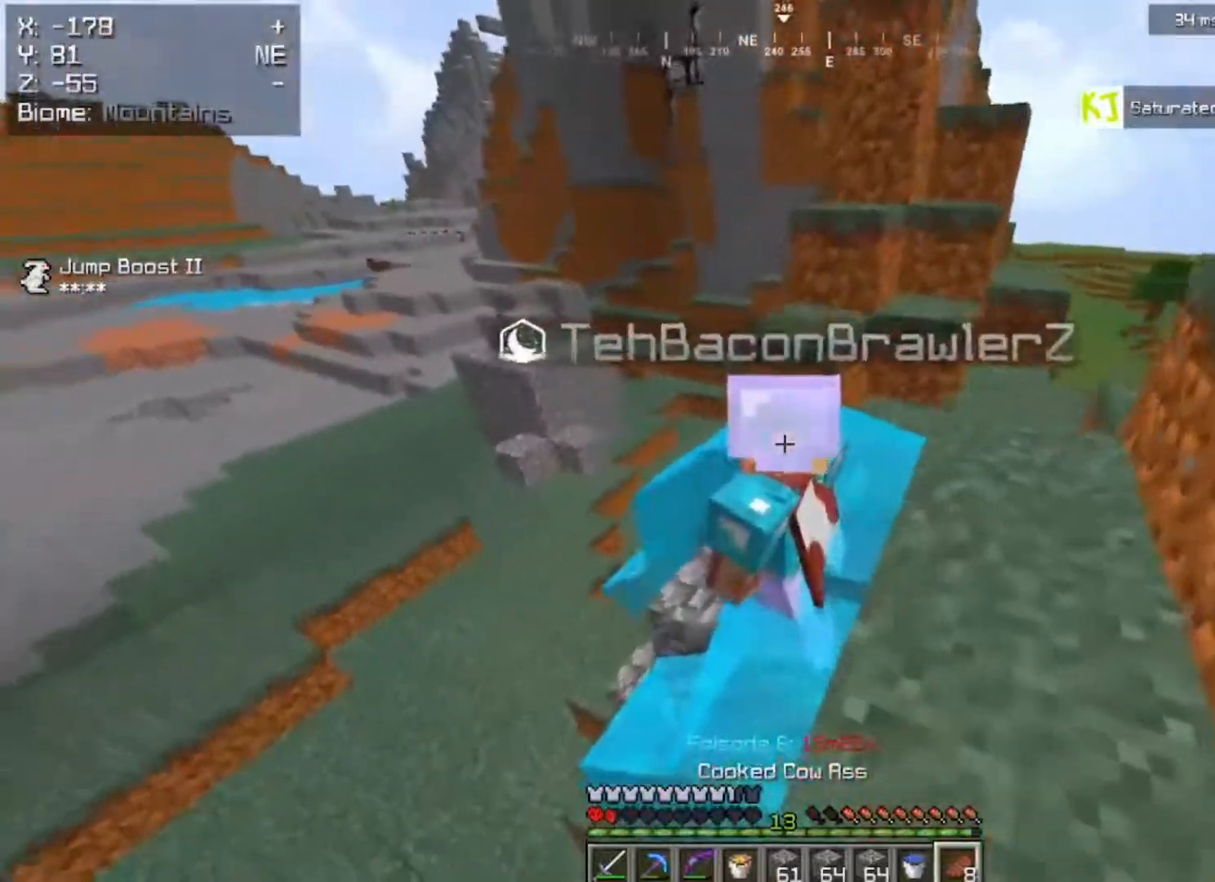
{"keys": ["a", "w"], "mouse": ["right"], "events": []}
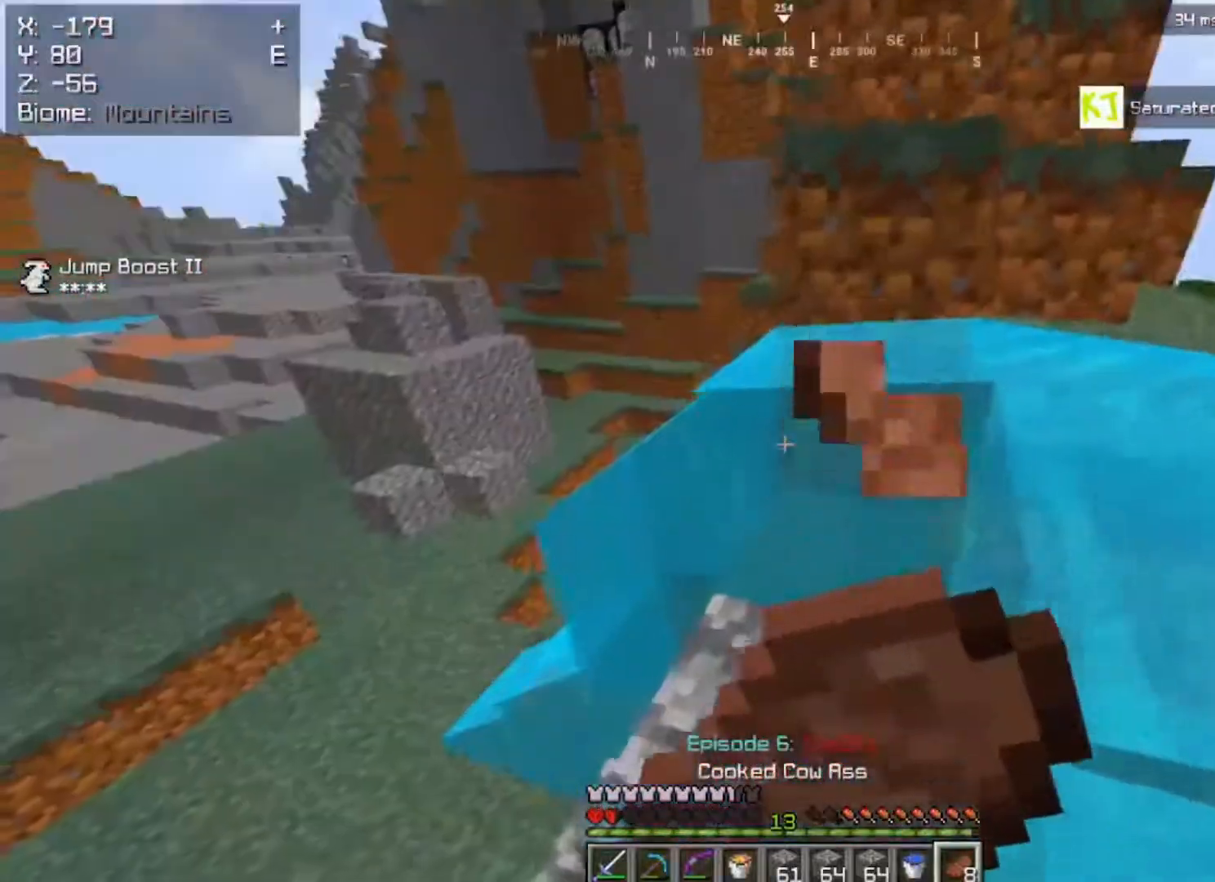
{"keys": ["a", "w"], "mouse": ["right"], "events": []}
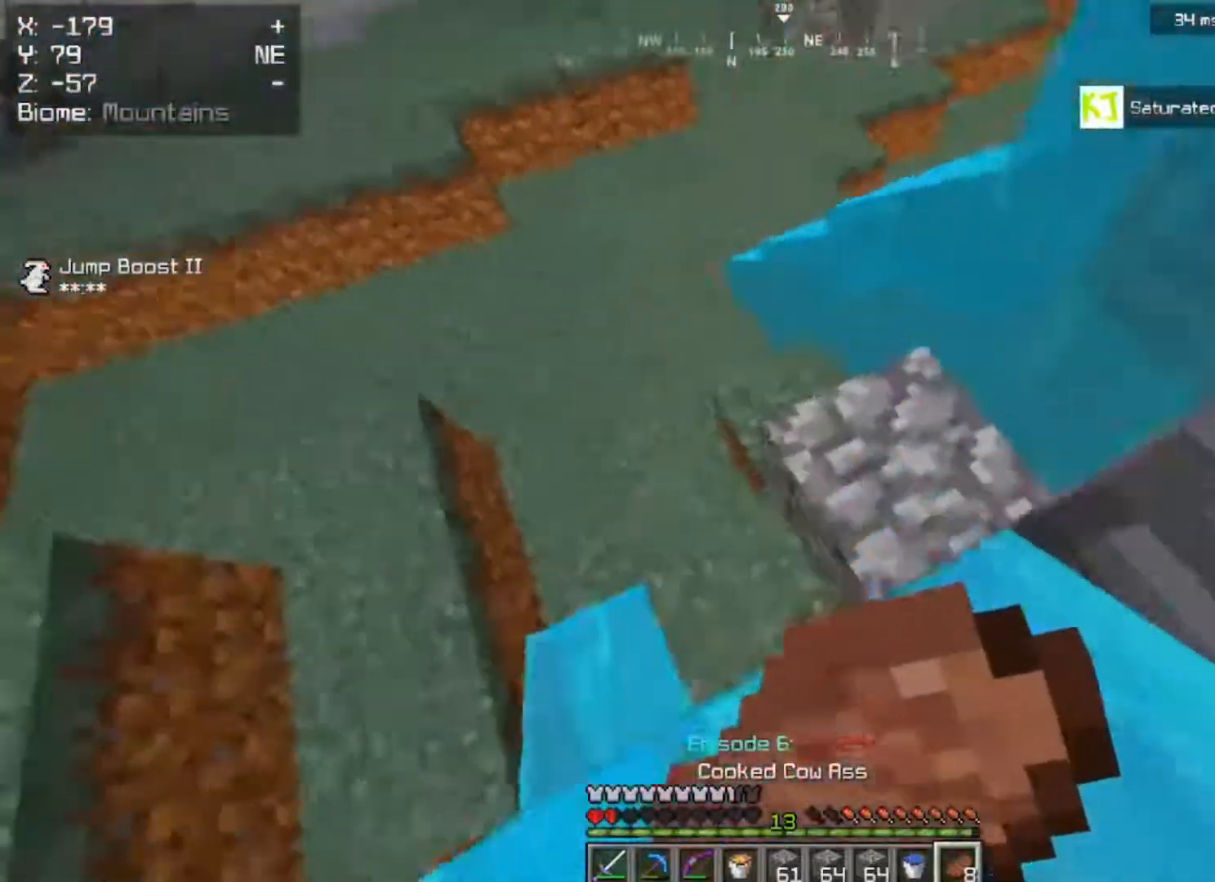
{"keys": ["w"], "mouse": ["right"], "events": [[17, "a", "up"]]}
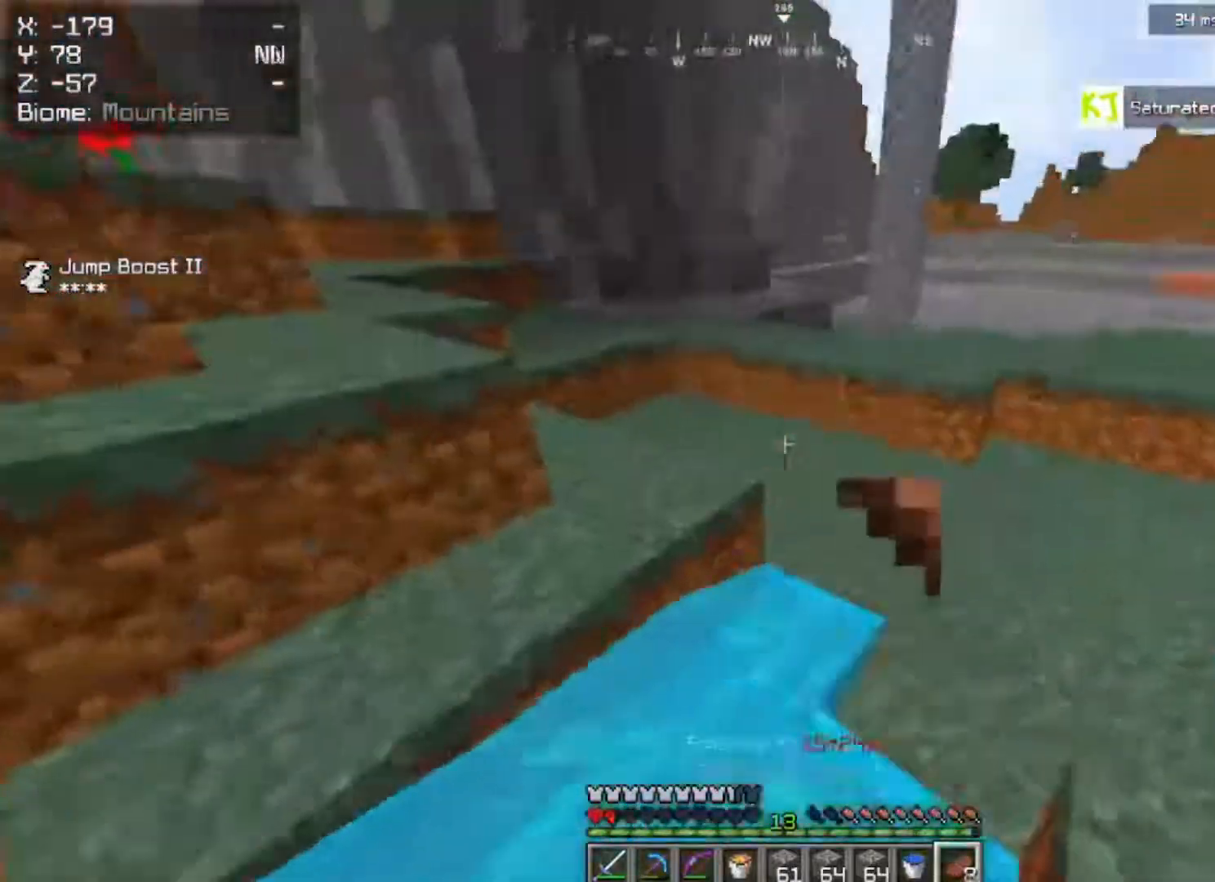
{"keys": ["d", "space", "w"], "mouse": [], "events": [[217, "space", "down"], [300, "d", "down"], [333, "mouse_right", "up"]]}
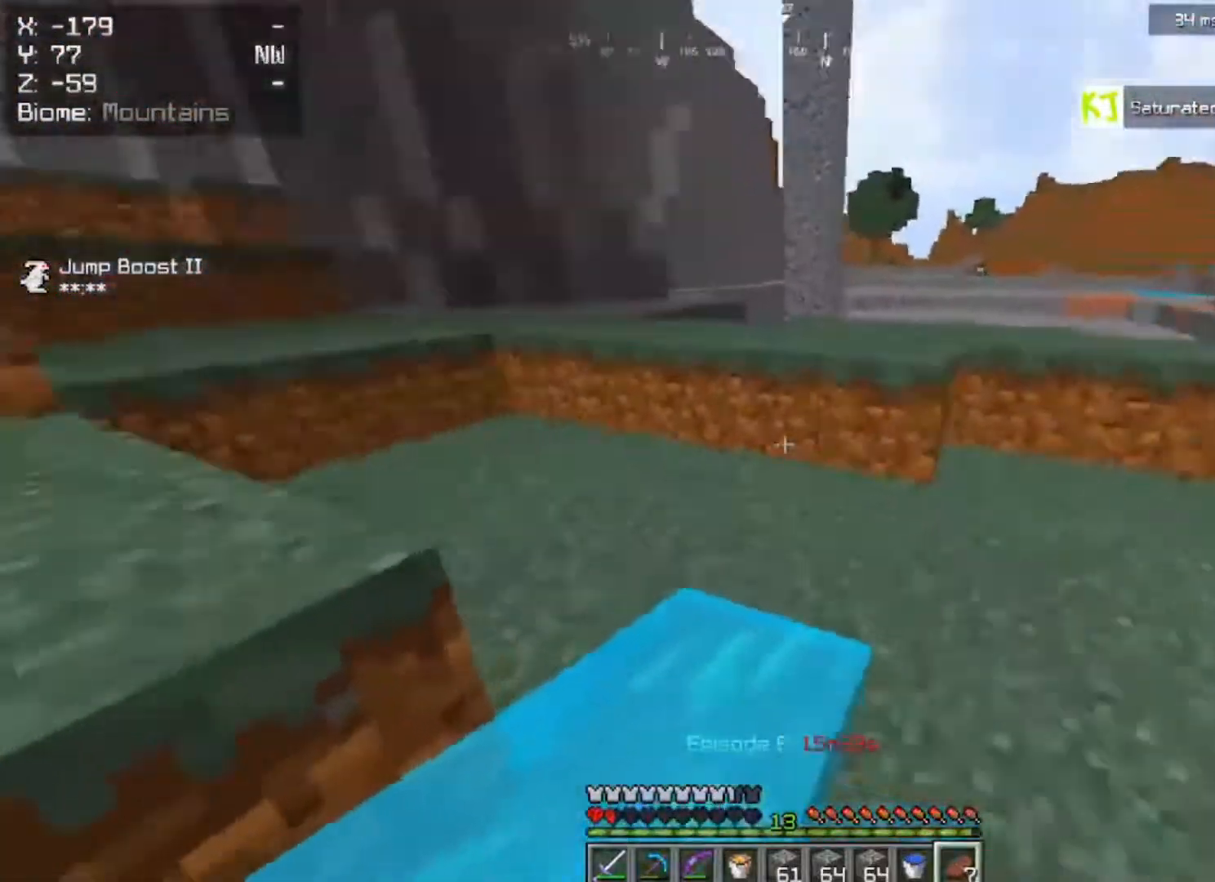
{"keys": ["d", "space", "w"], "mouse": [], "events": []}
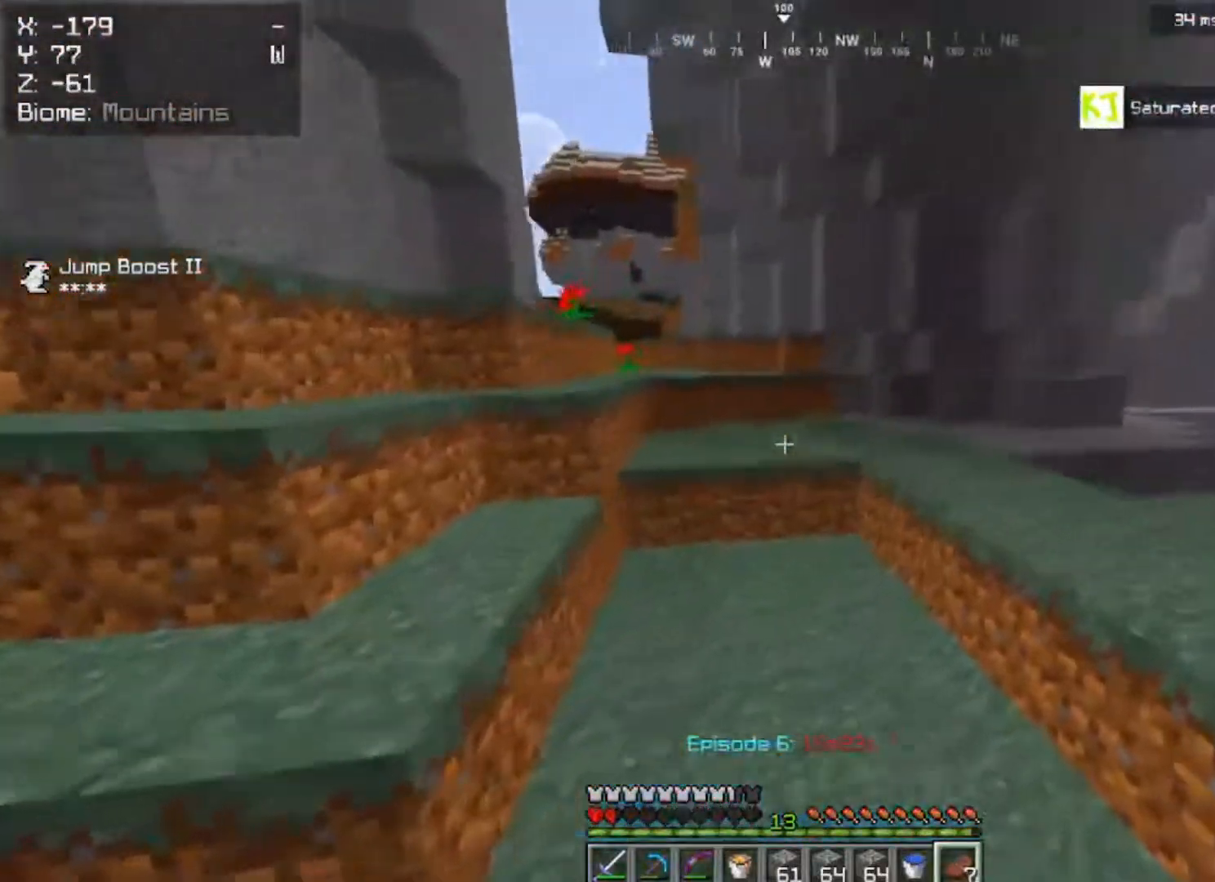
{"keys": ["w"], "mouse": [], "events": [[83, "space", "up"], [167, "d", "up"]]}
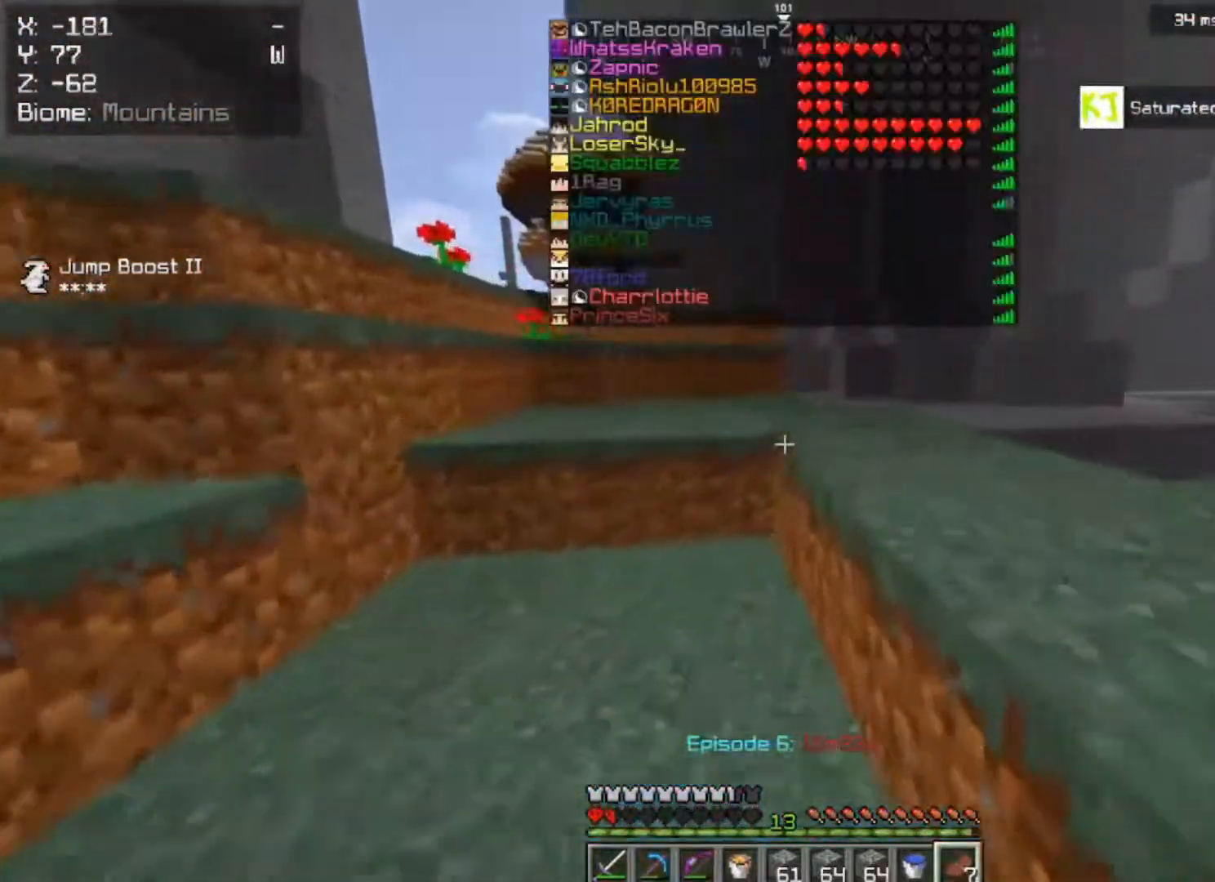
{"keys": ["a", "space", "w"], "mouse": [], "events": [[317, "a", "down"], [350, "space", "down"]]}
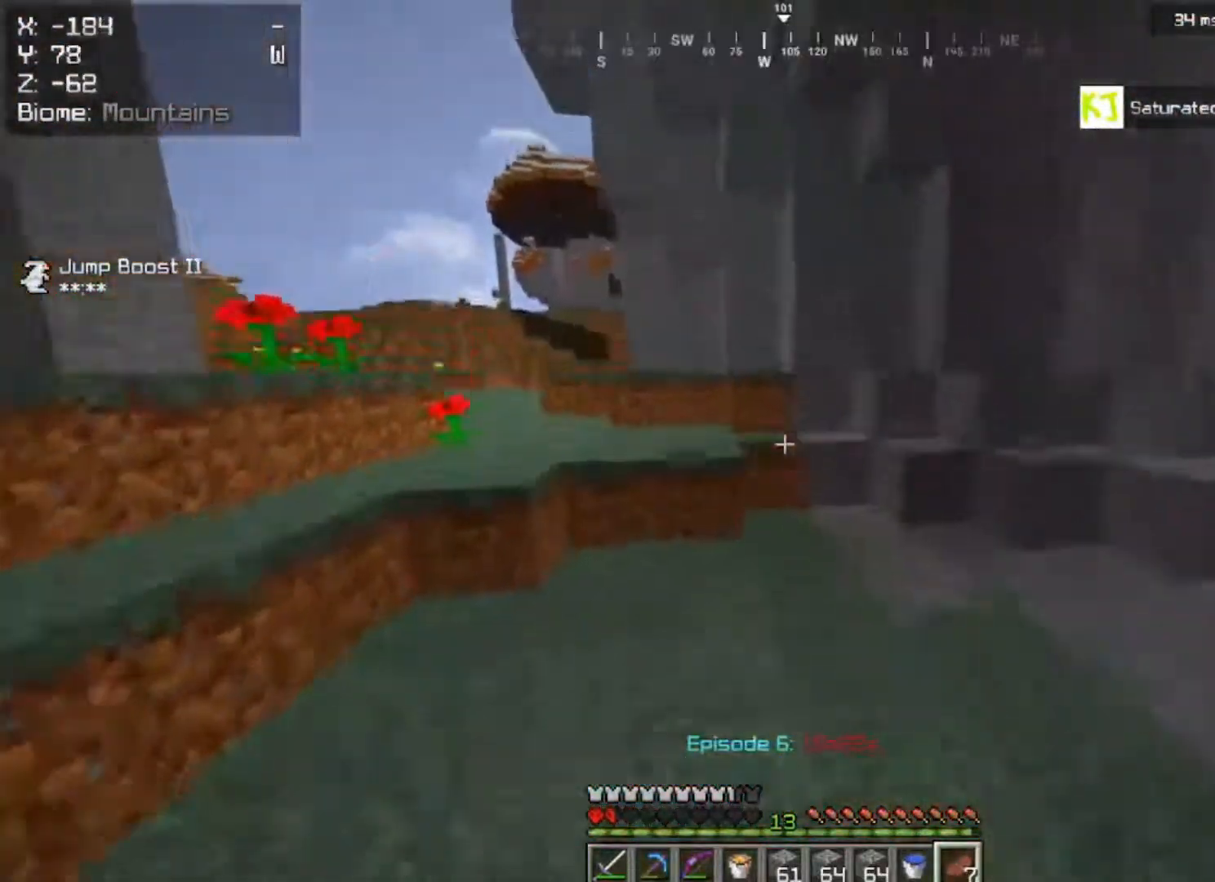
{"keys": ["w"], "mouse": [], "events": [[233, "space", "up"], [283, "a", "up"]]}
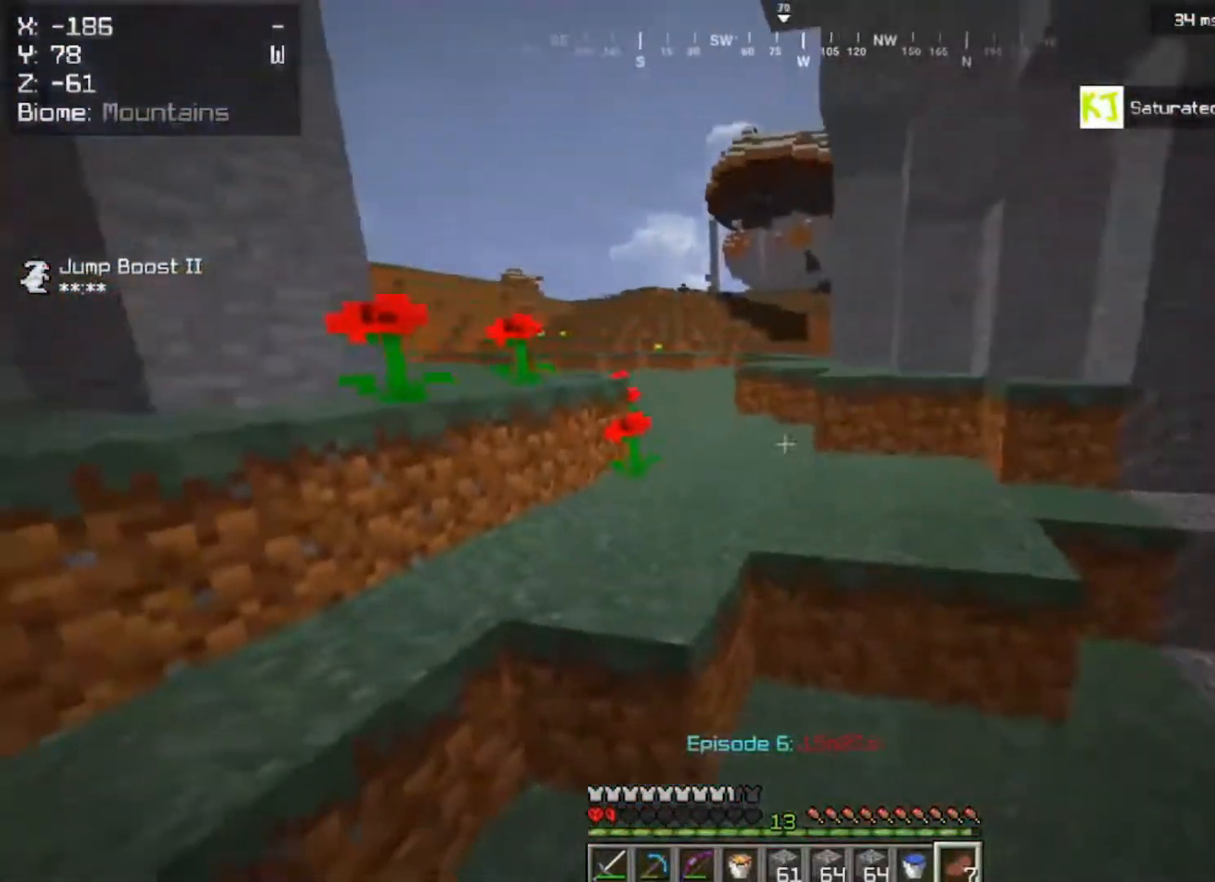
{"keys": ["w"], "mouse": [], "events": [[17, "space", "down"], [450, "space", "up"]]}
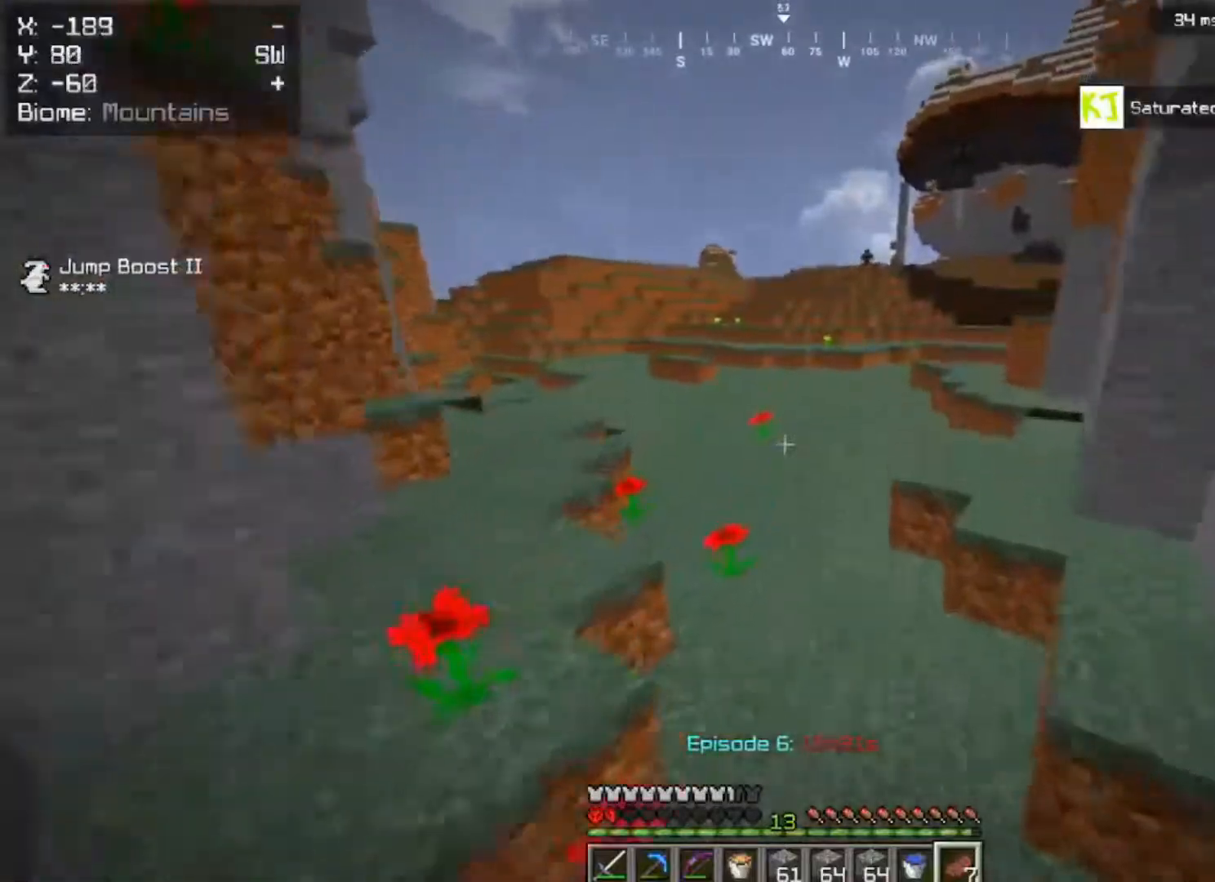
{"keys": ["space", "w"], "mouse": [], "events": [[150, "a", "down"], [200, "space", "down"], [300, "a", "up"]]}
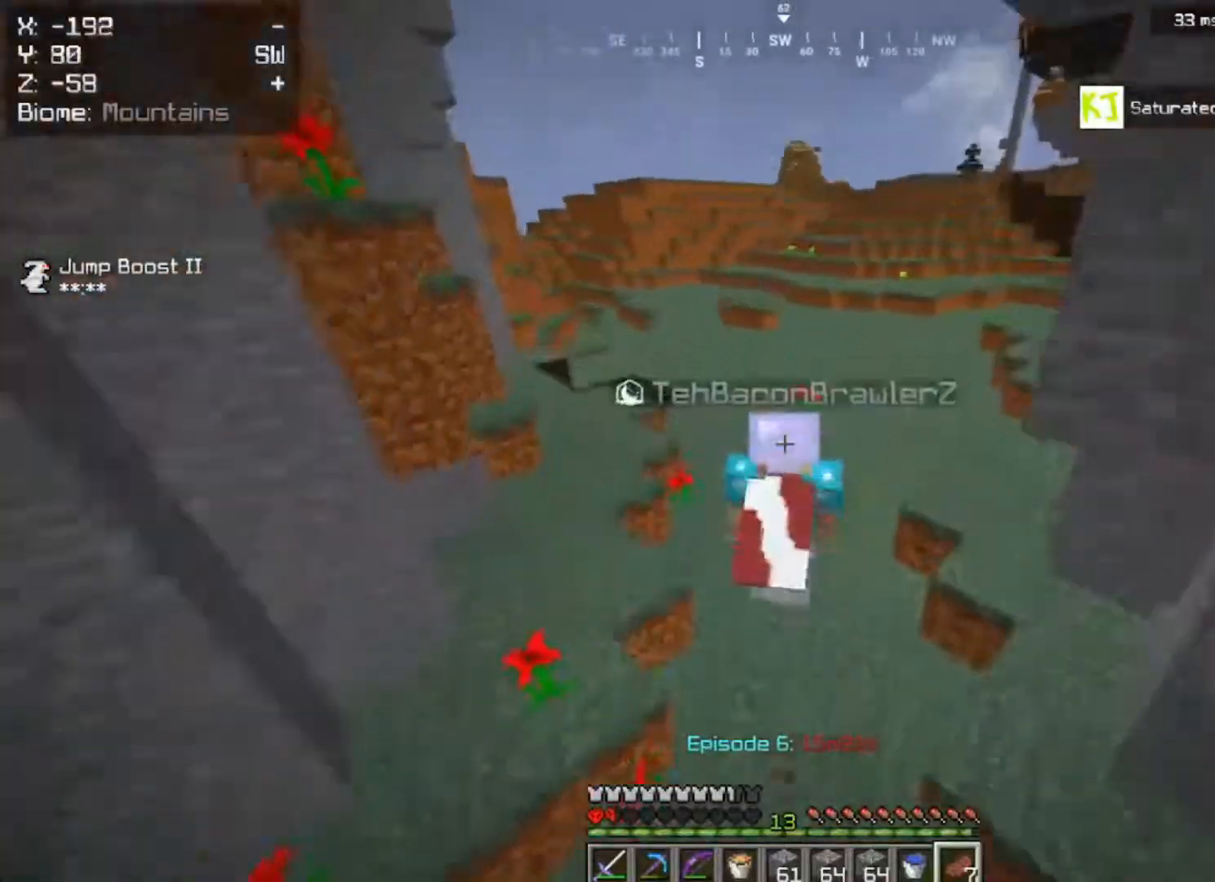
{"keys": ["w"], "mouse": [], "events": [[250, "space", "up"]]}
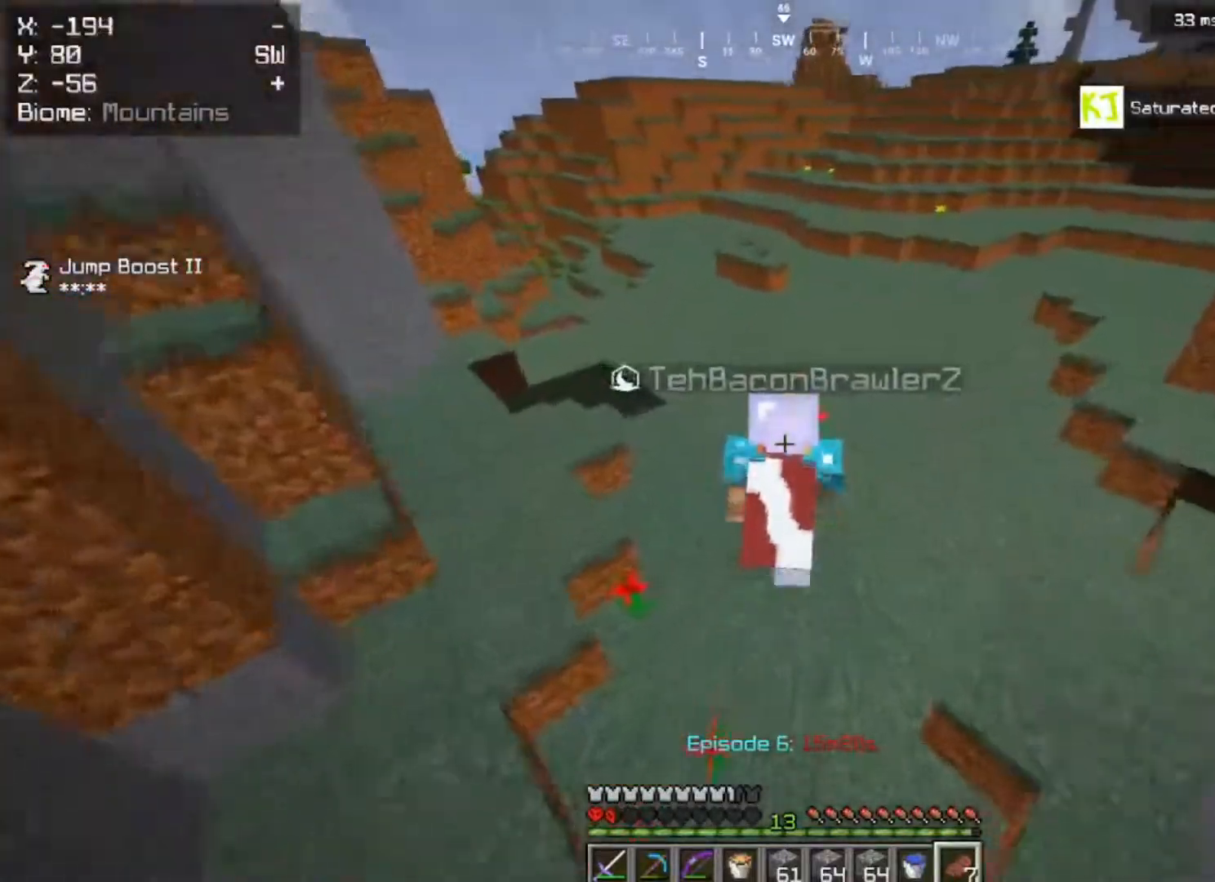
{"keys": ["a", "space", "w"], "mouse": [], "events": [[83, "a", "down"], [100, "space", "down"]]}
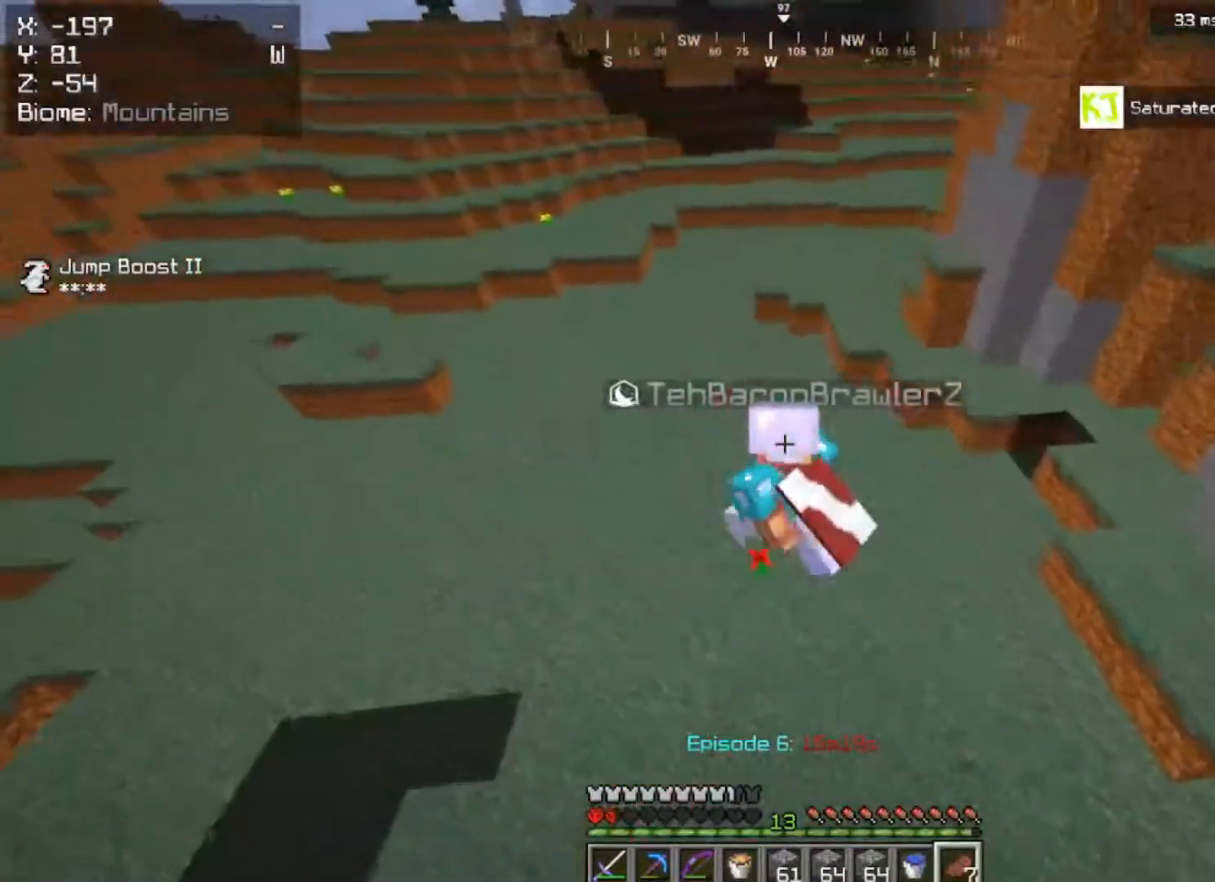
{"keys": ["space", "w"], "mouse": [], "events": [[233, "space", "up"], [250, "a", "up"], [417, "space", "down"]]}
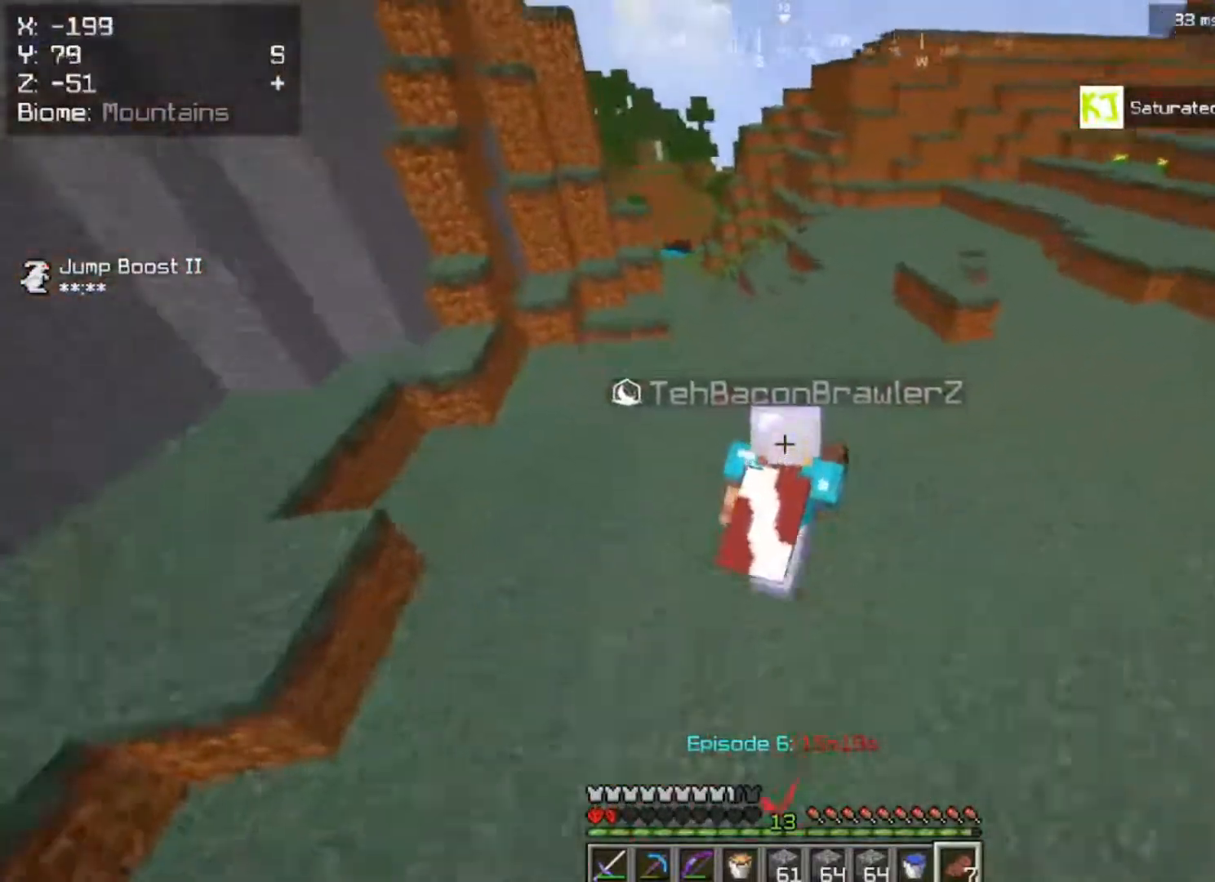
{"keys": ["d", "w"], "mouse": [], "events": [[317, "d", "down"], [500, "space", "up"]]}
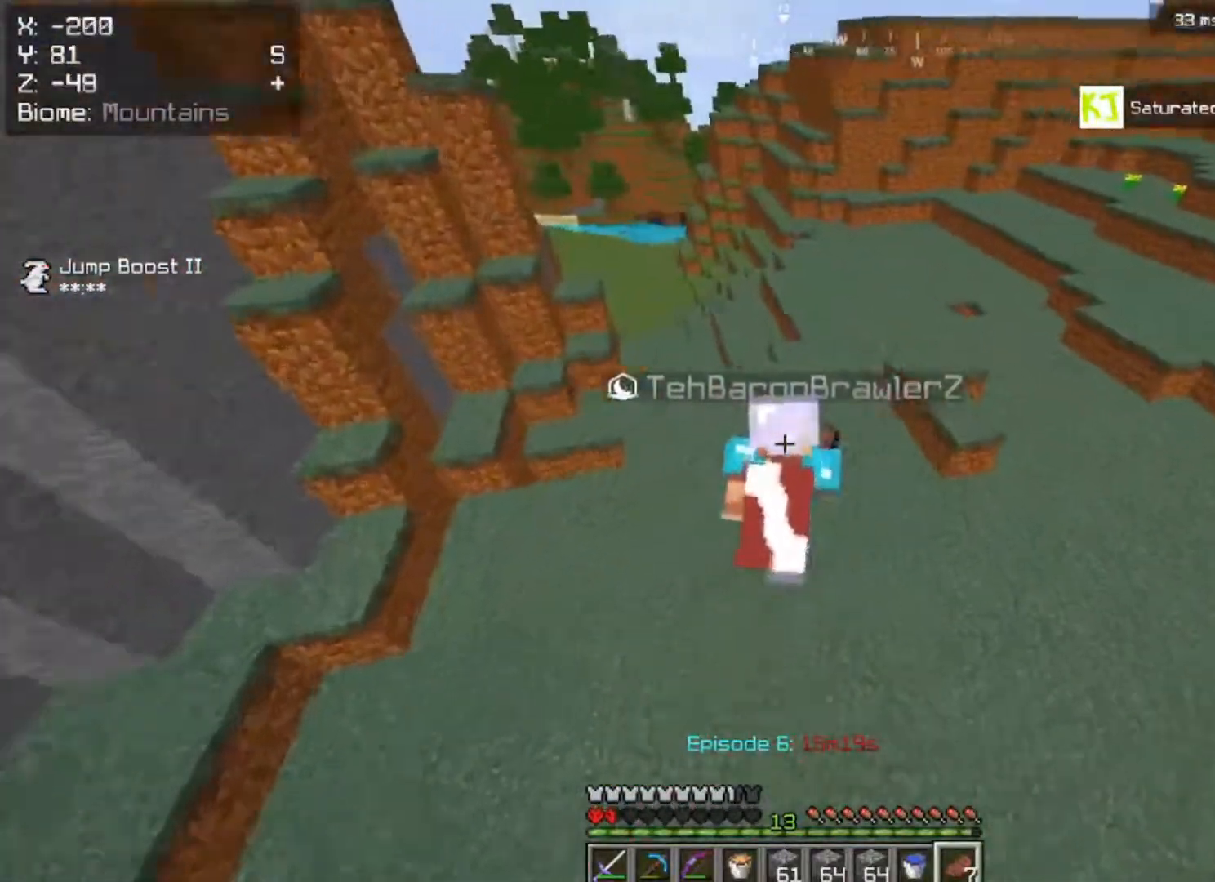
{"keys": ["a", "space"], "mouse": [], "events": [[133, "d", "up"], [217, "a", "down"], [250, "space", "down"], [467, "w", "up"]]}
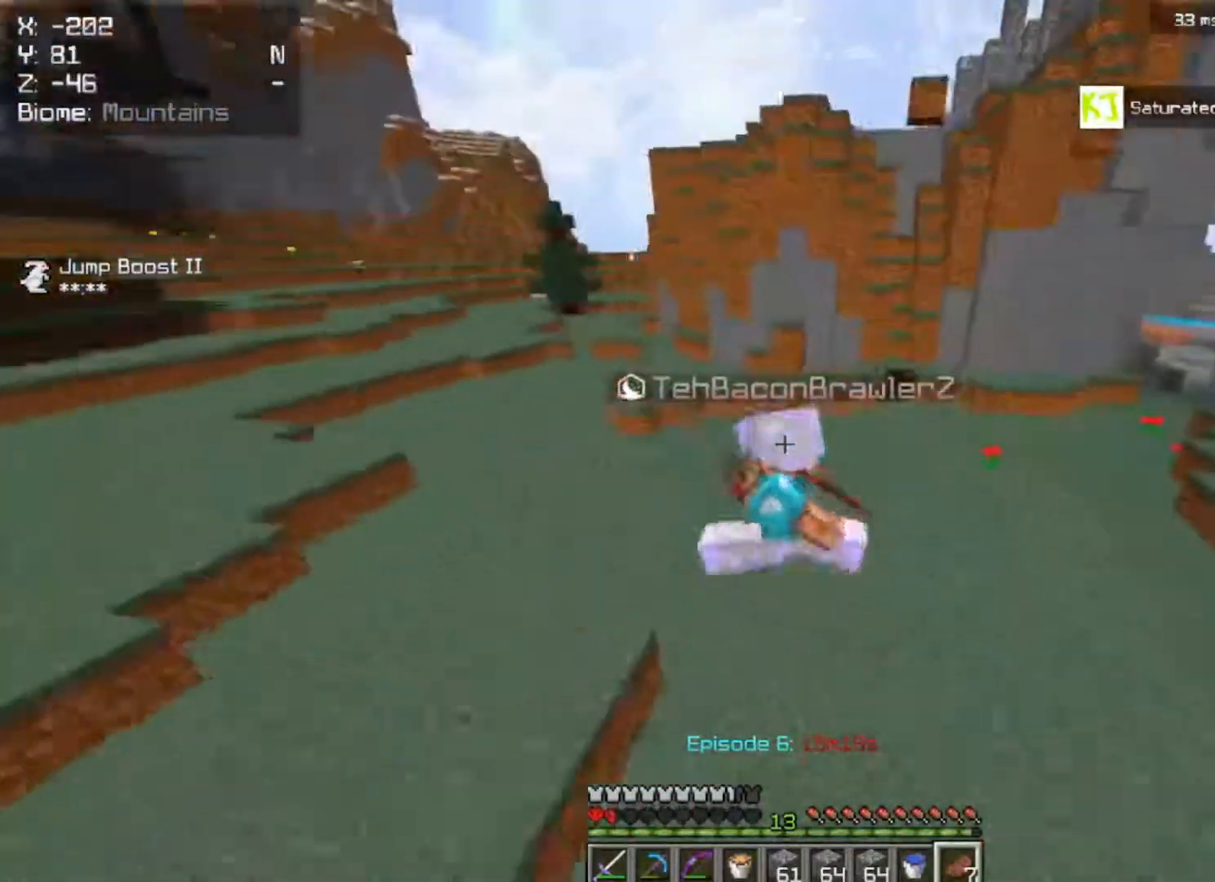
{"keys": ["d"], "mouse": [], "events": [[83, "space", "up"], [117, "s", "down"], [367, "a", "up"], [367, "d", "down"], [417, "s", "up"]]}
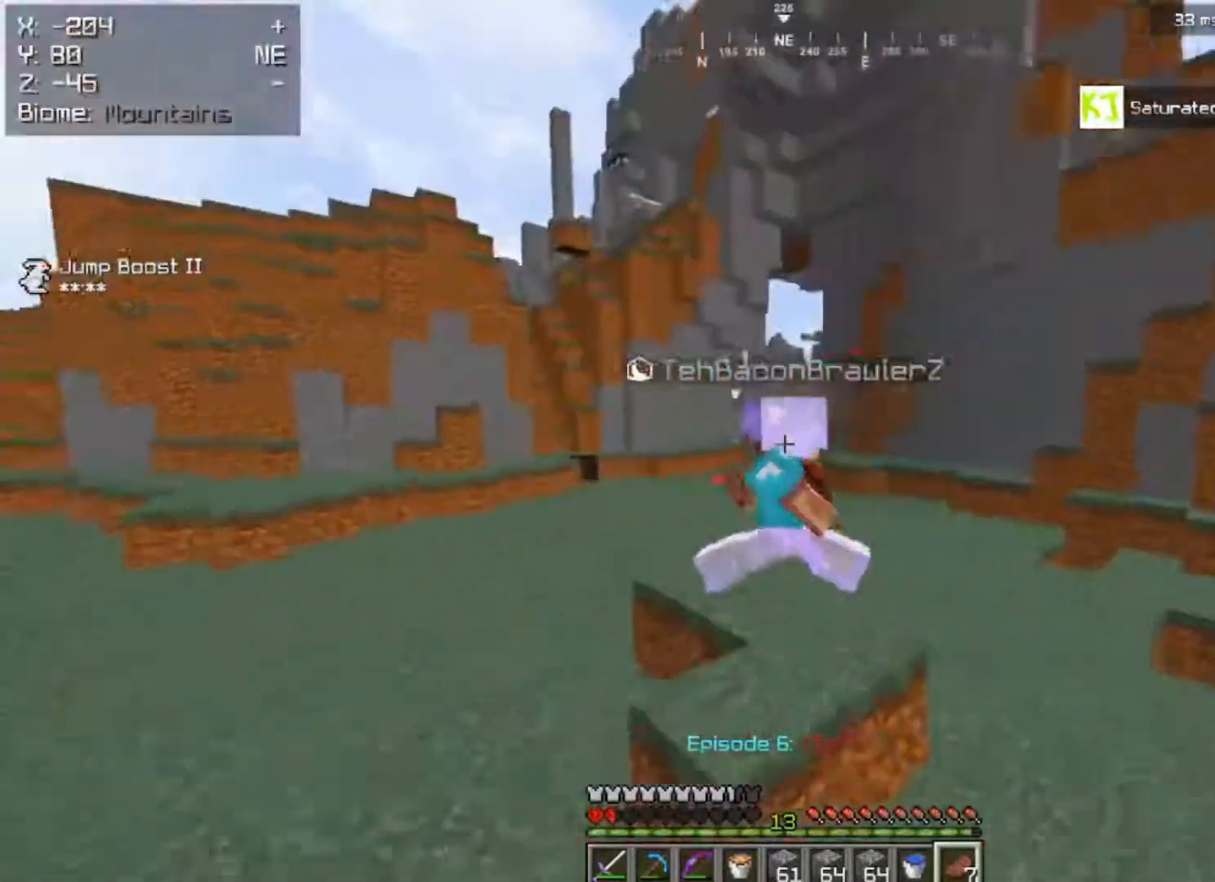
{"keys": ["d", "w"], "mouse": [], "events": [[250, "w", "down"]]}
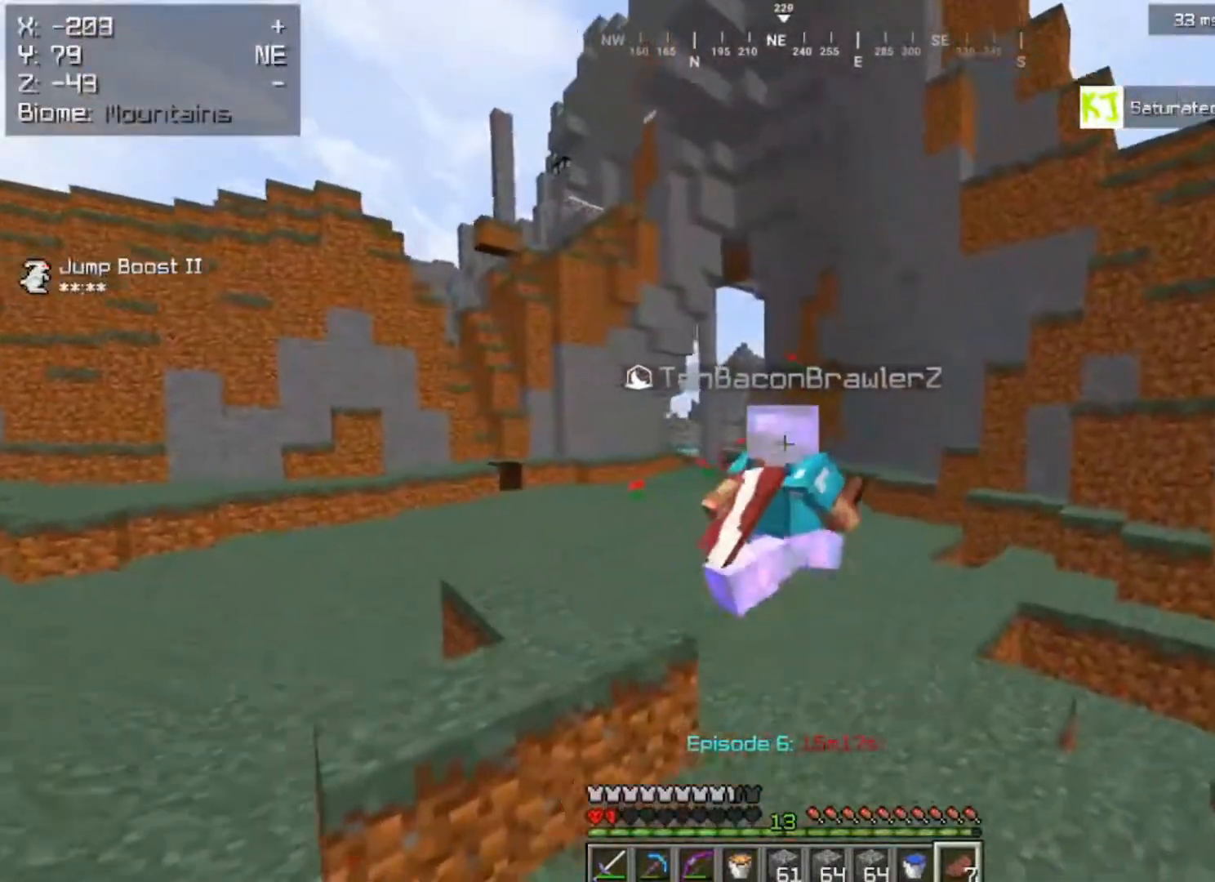
{"keys": ["d", "space", "w"], "mouse": [], "events": [[467, "space", "down"]]}
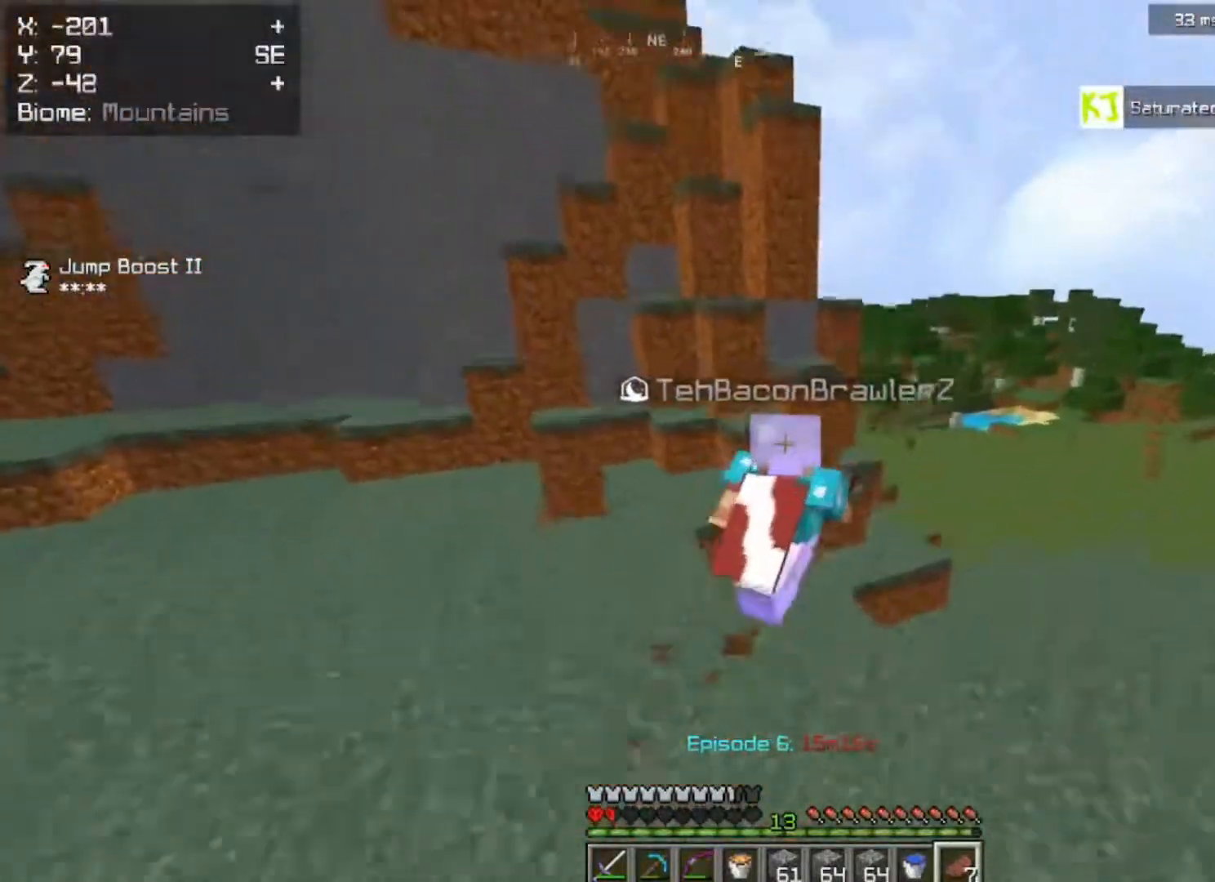
{"keys": ["d"], "mouse": [], "events": [[233, "w", "up"], [267, "space", "up"], [300, "a", "down"], [467, "a", "up"]]}
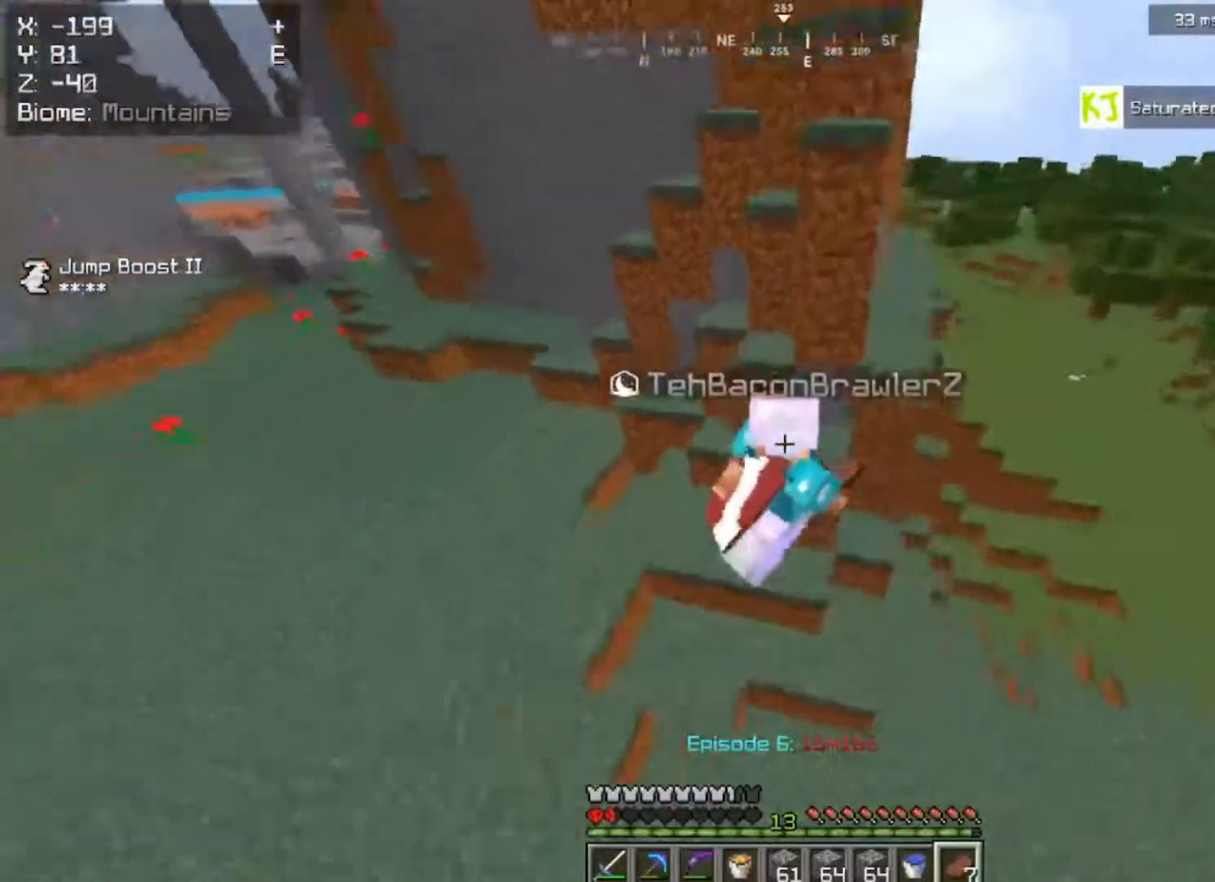
{"keys": ["d", "s"], "mouse": [], "events": [[33, "s", "down"]]}
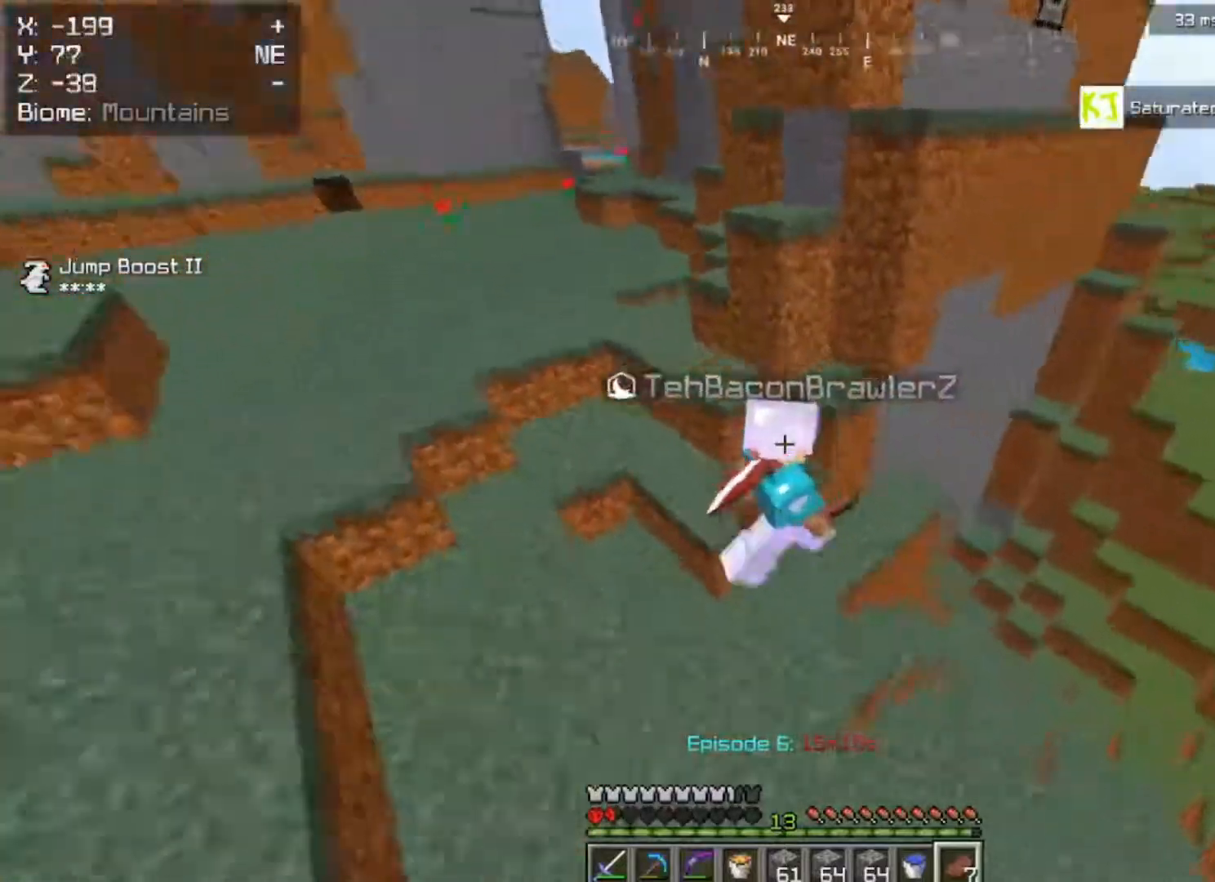
{"keys": ["d", "s"], "mouse": [], "events": []}